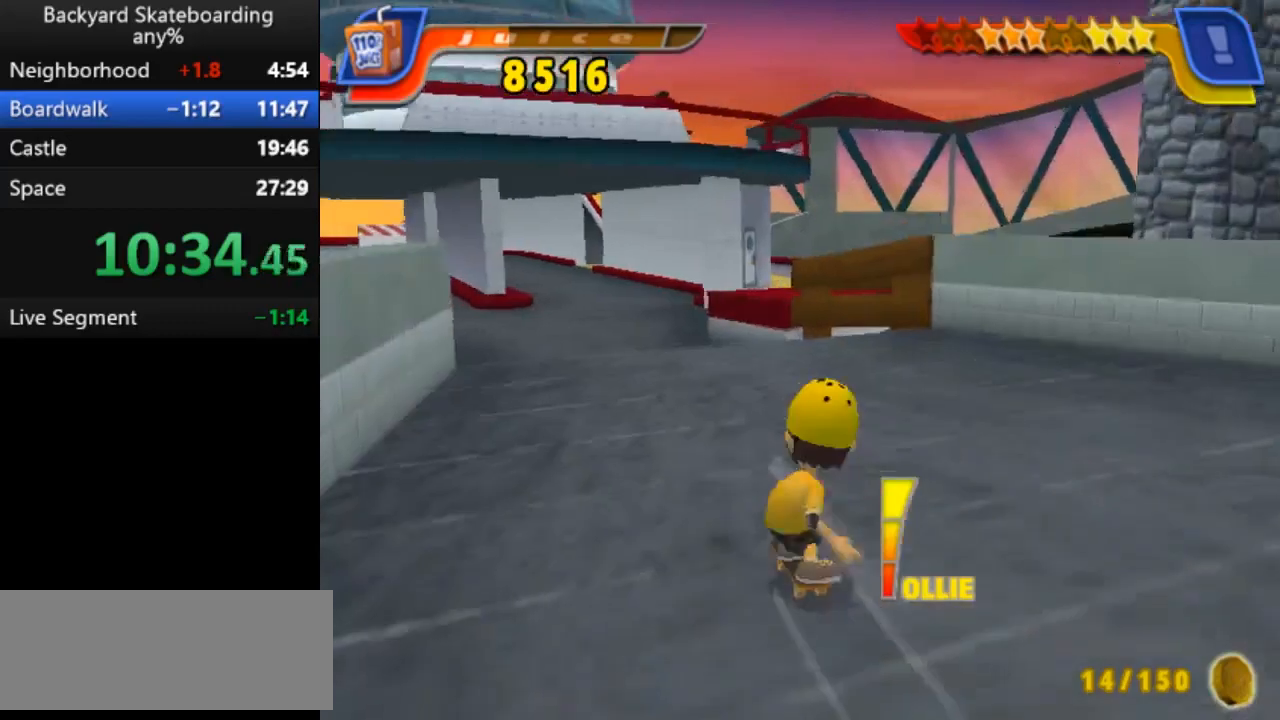
Gameplay with keyboard; each line is a JSON object with the keys held at the frame after it. "events" lists presses ("down") and releases ("up") of "b", "backspace", "c", "down", "left", "return", "right", "space", "up" and "v" between this image and that frame as [ms after this image, input, new state], when the widget could be followed in between. No other keys are recorded. Mouse input is not recorded.
{"keys": ["space"], "events": []}
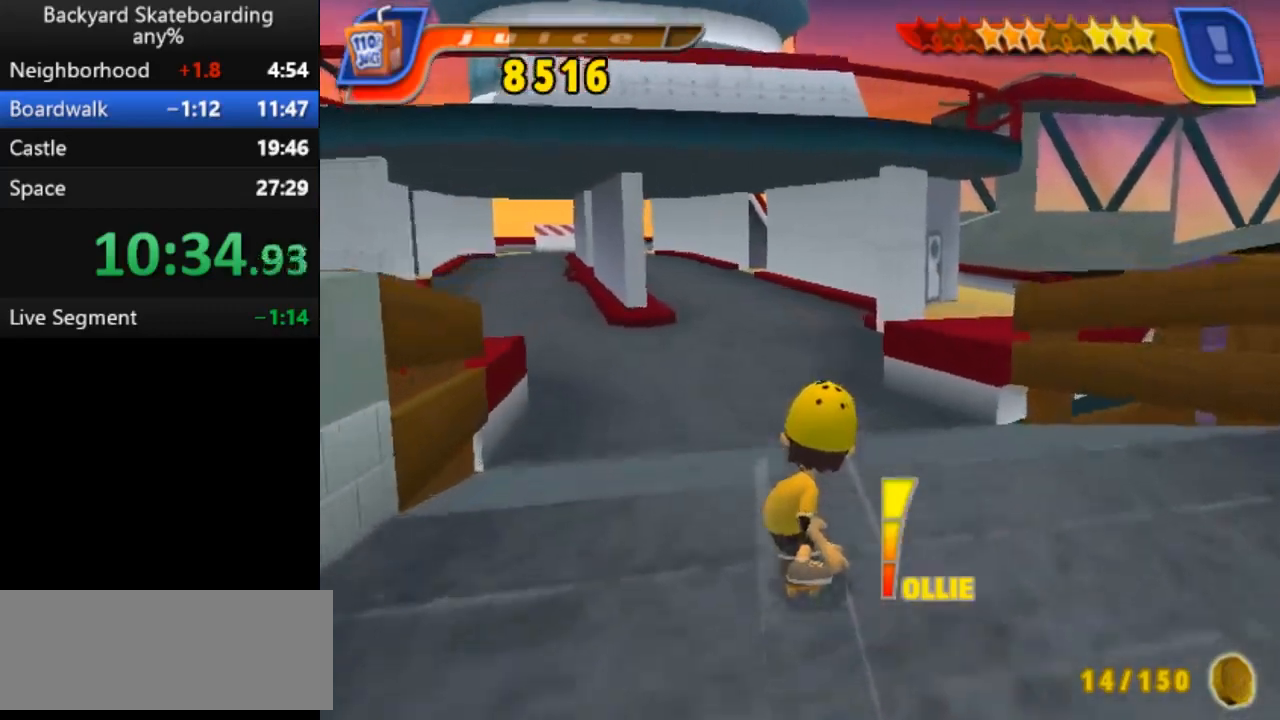
{"keys": ["space"], "events": []}
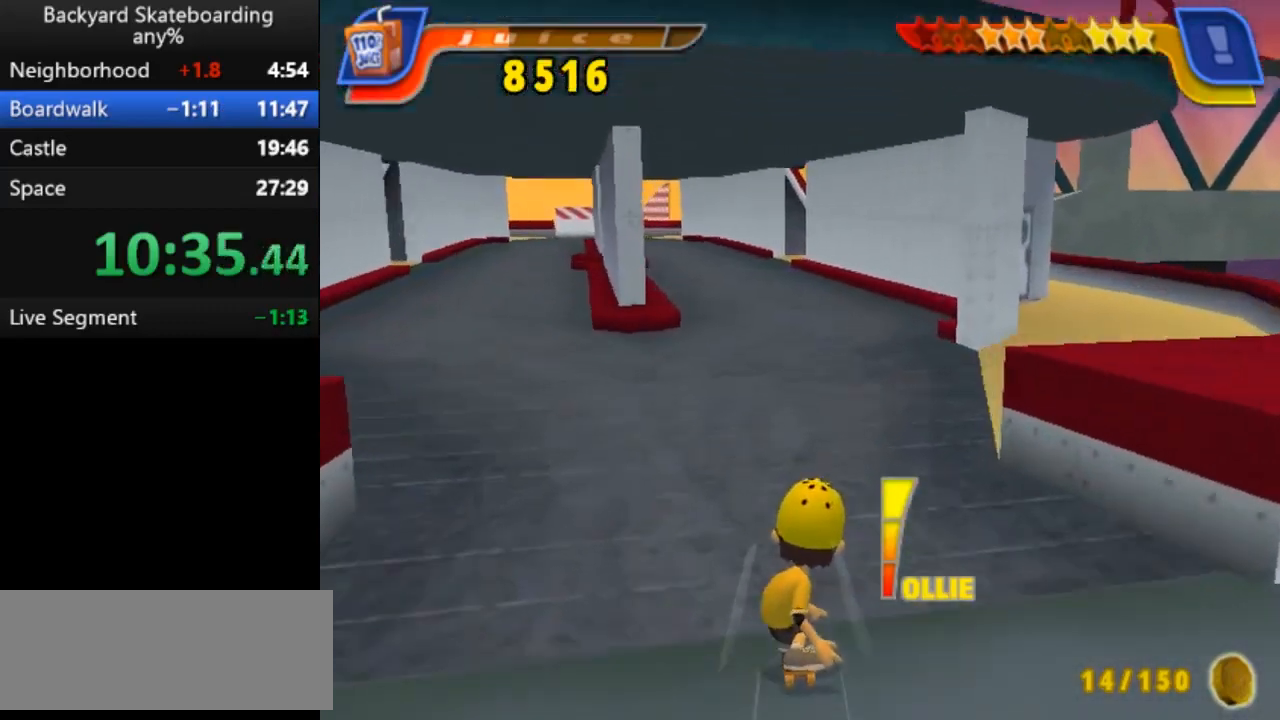
{"keys": ["space"], "events": []}
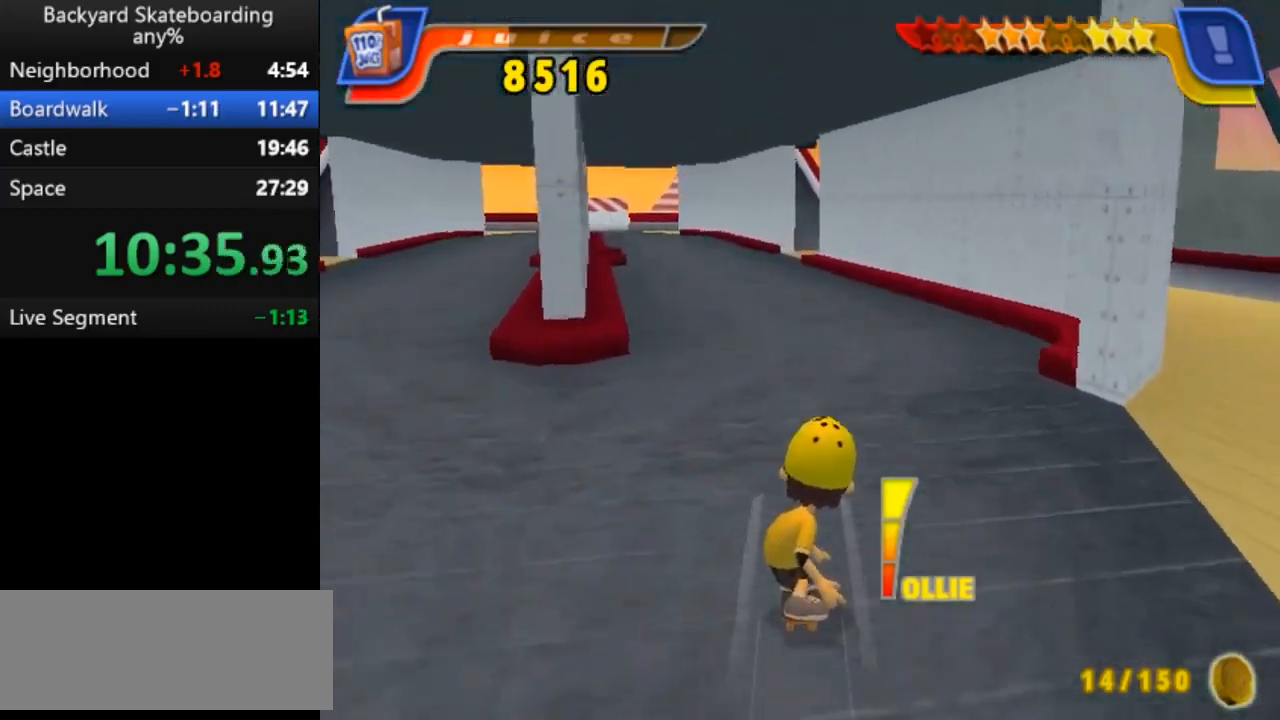
{"keys": ["space"], "events": []}
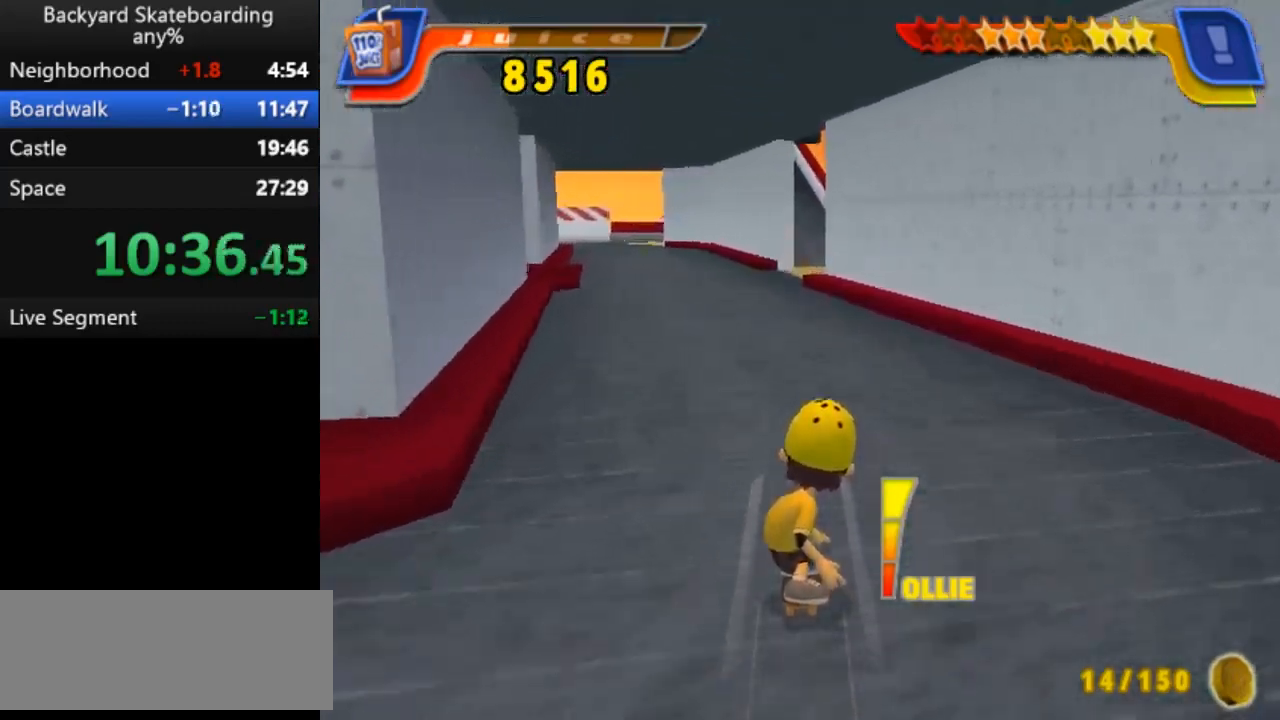
{"keys": ["left", "space"], "events": [[450, "left", "down"]]}
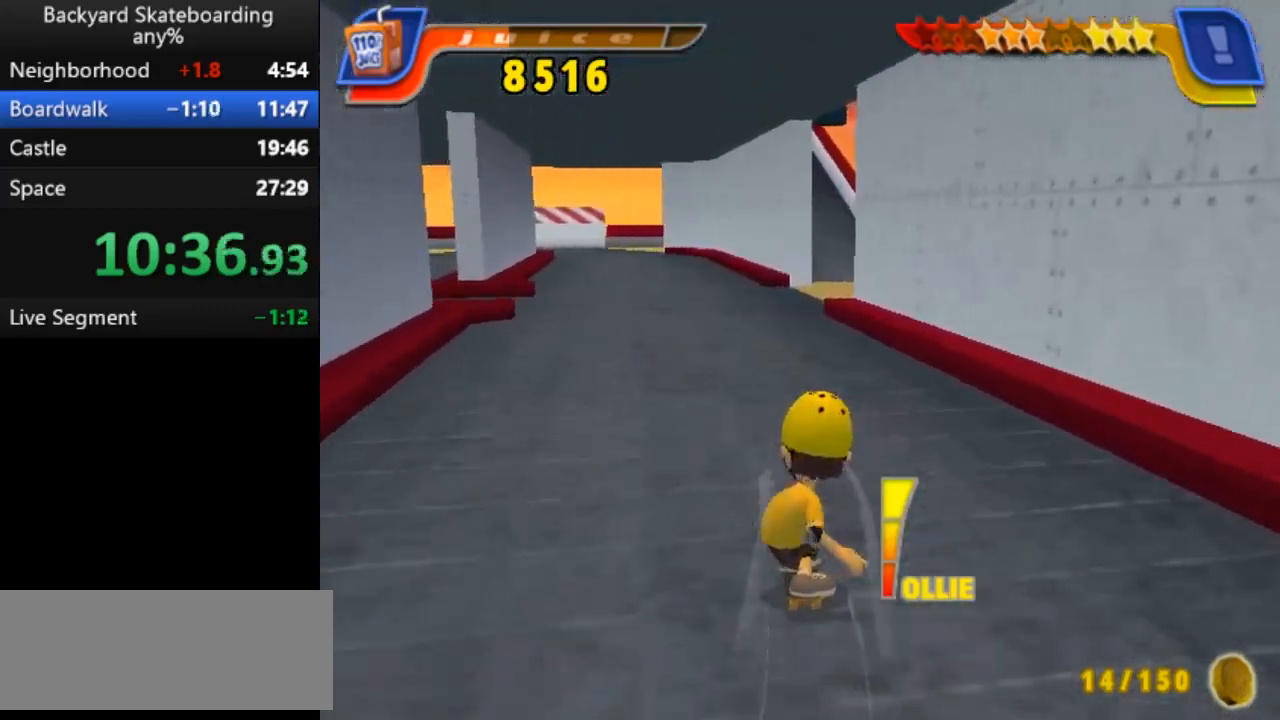
{"keys": ["space"], "events": [[17, "left", "up"]]}
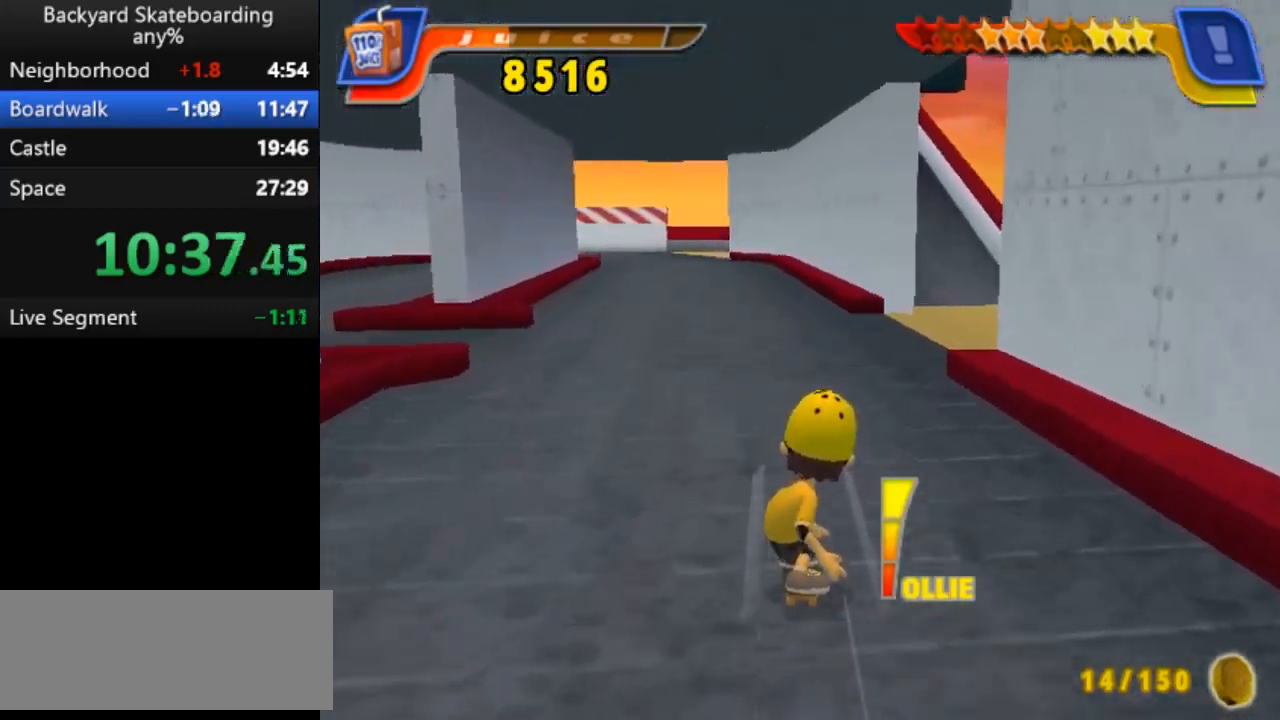
{"keys": ["down", "right", "space"], "events": [[367, "down", "down"], [383, "right", "down"]]}
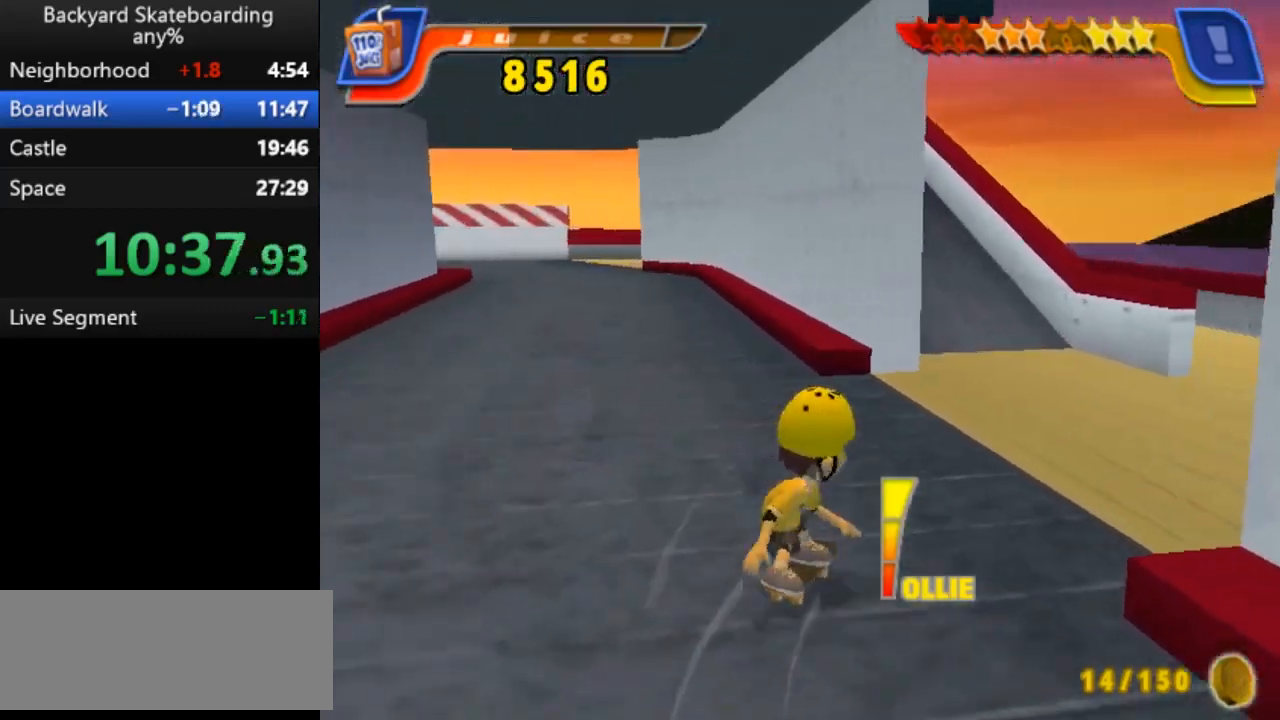
{"keys": ["space"], "events": [[283, "right", "up"], [317, "down", "up"]]}
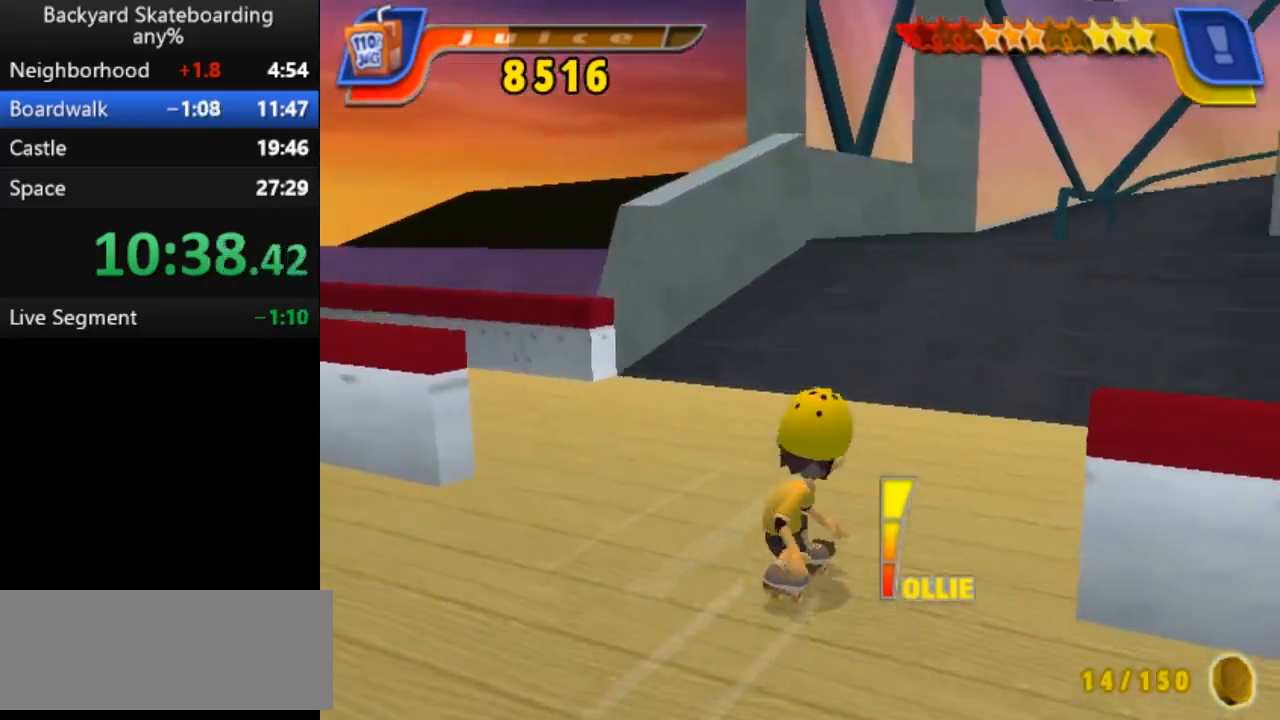
{"keys": ["space"], "events": []}
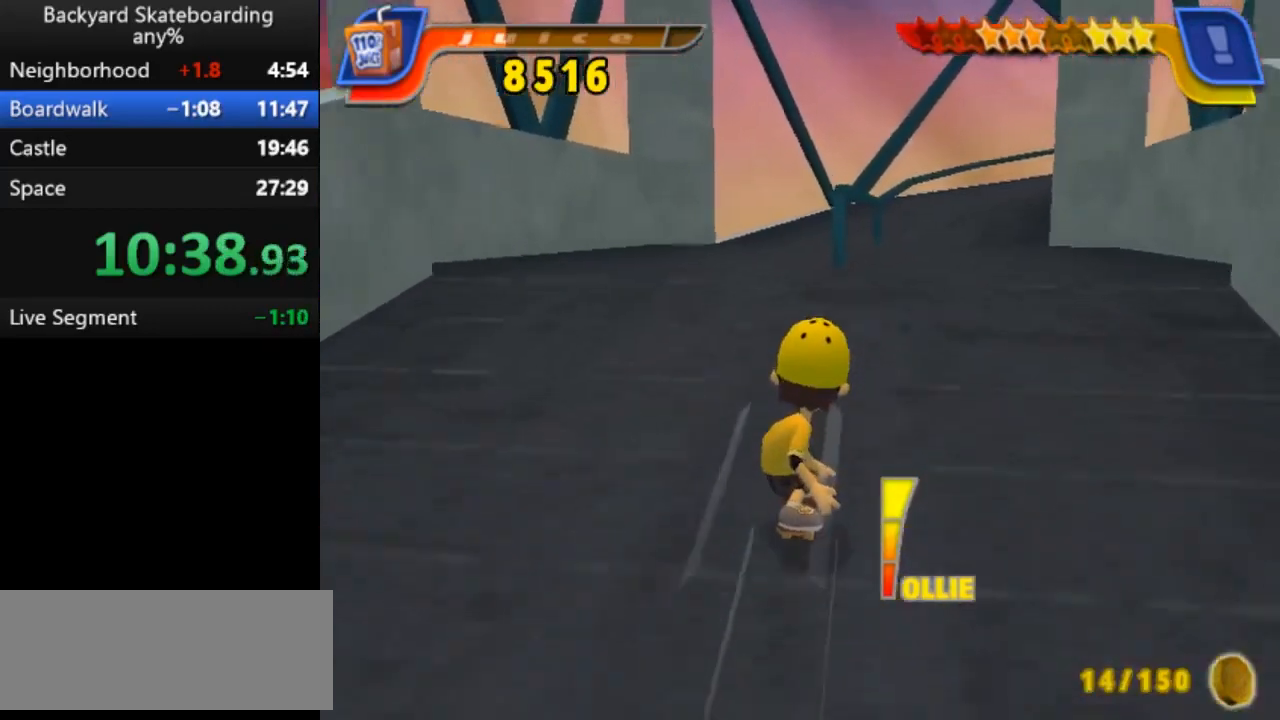
{"keys": ["b"], "events": [[100, "space", "up"], [283, "b", "down"]]}
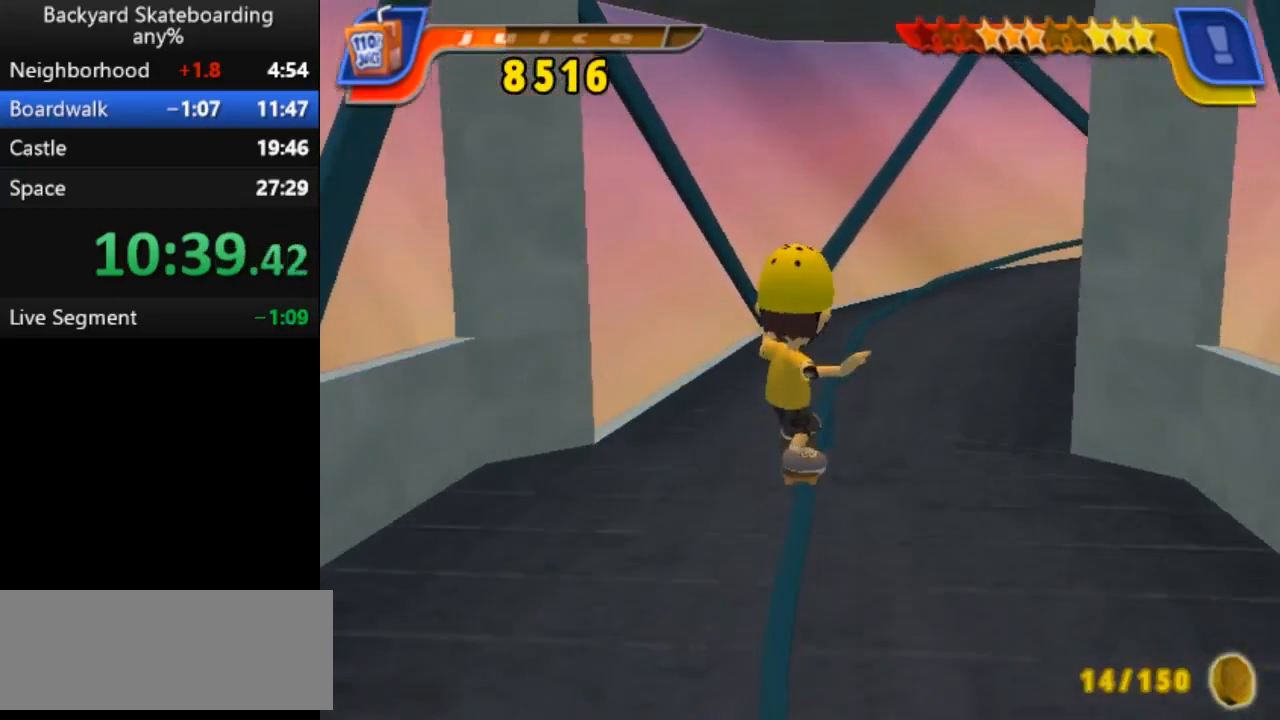
{"keys": ["b"], "events": []}
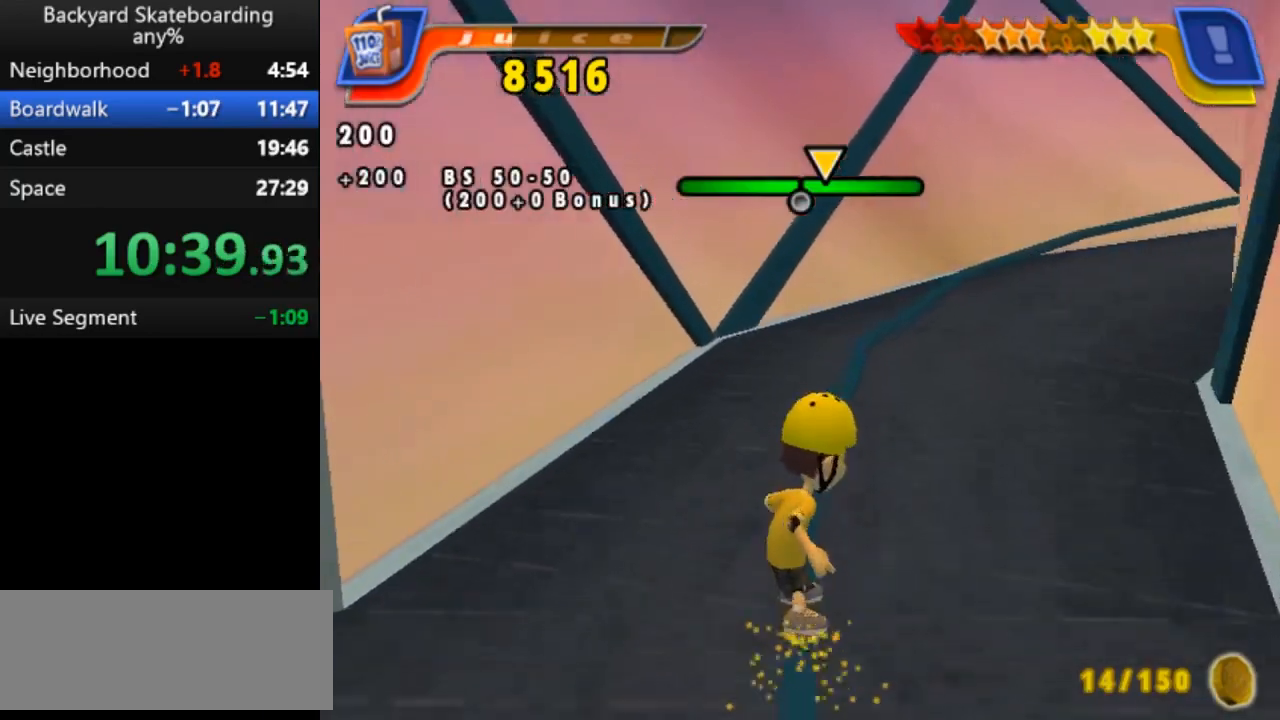
{"keys": [], "events": [[17, "b", "up"]]}
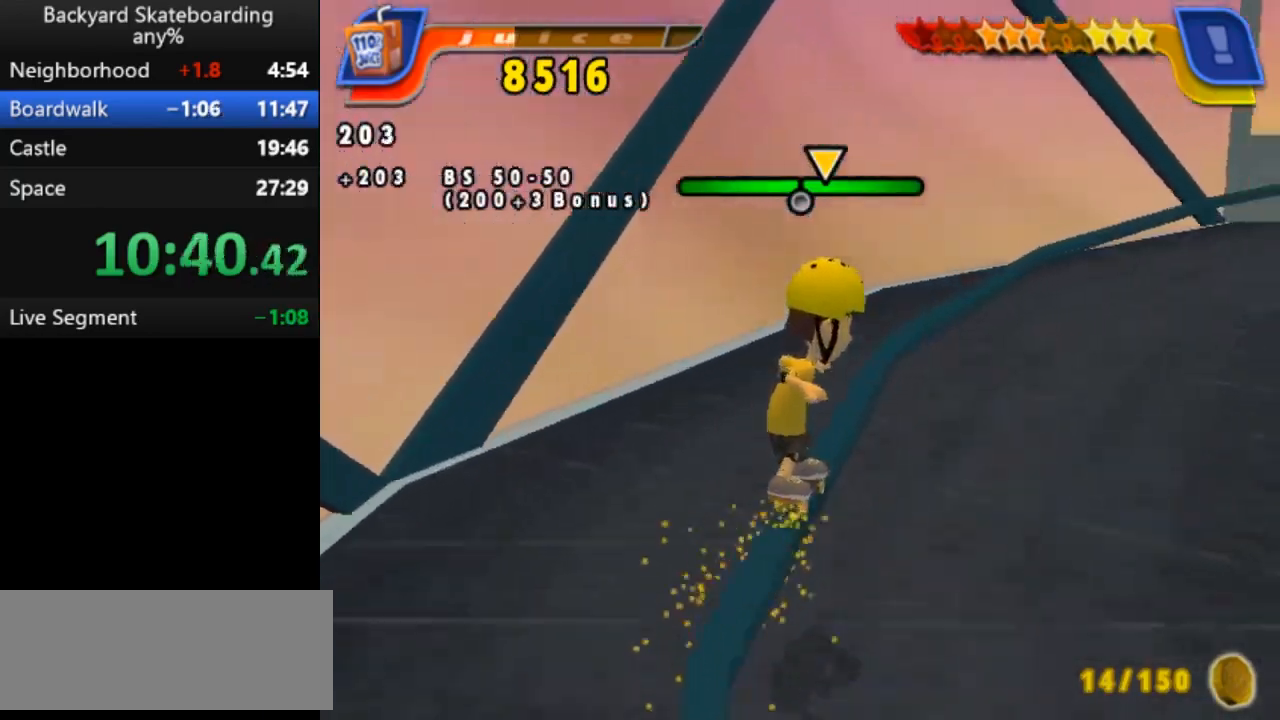
{"keys": ["space"], "events": [[350, "space", "down"]]}
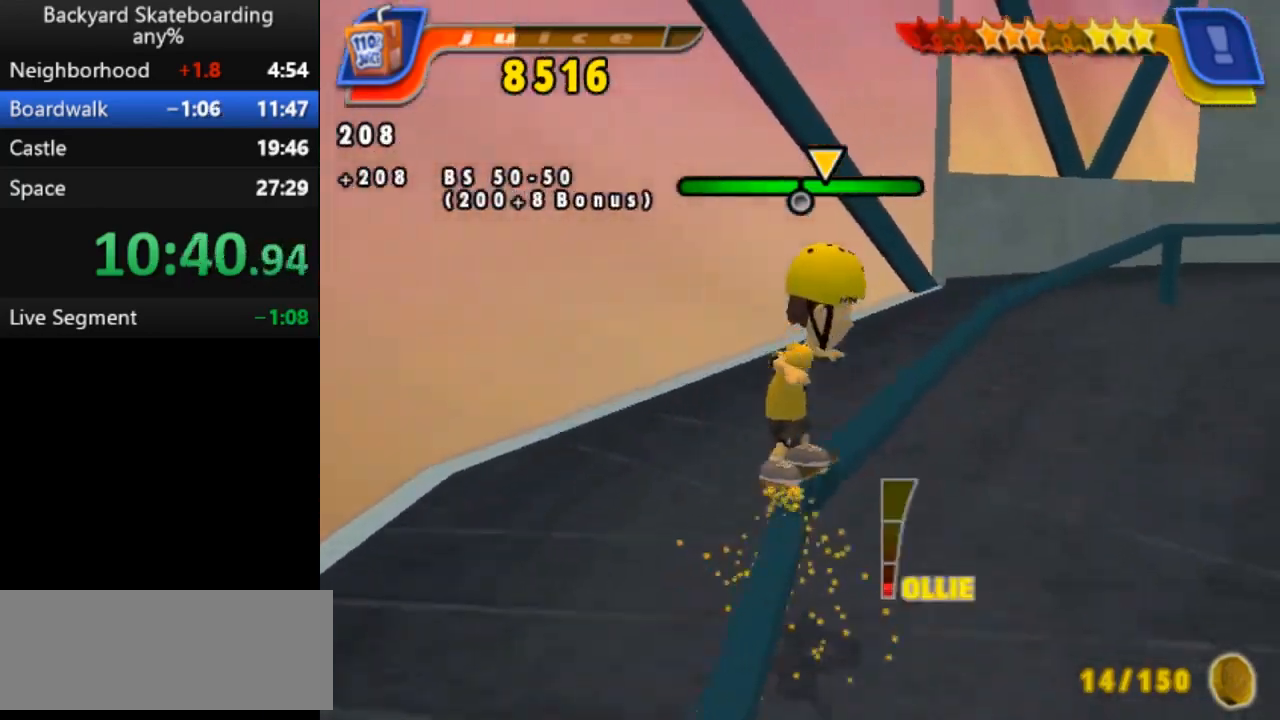
{"keys": ["space"], "events": []}
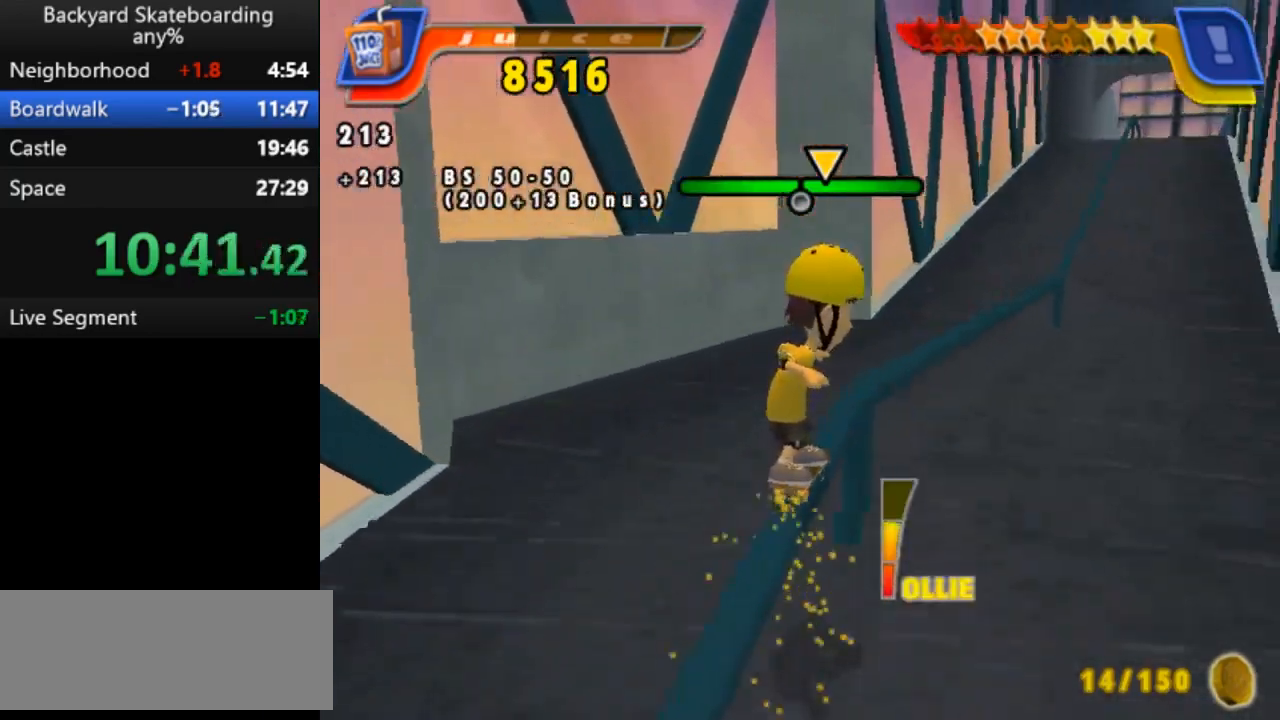
{"keys": ["space"], "events": []}
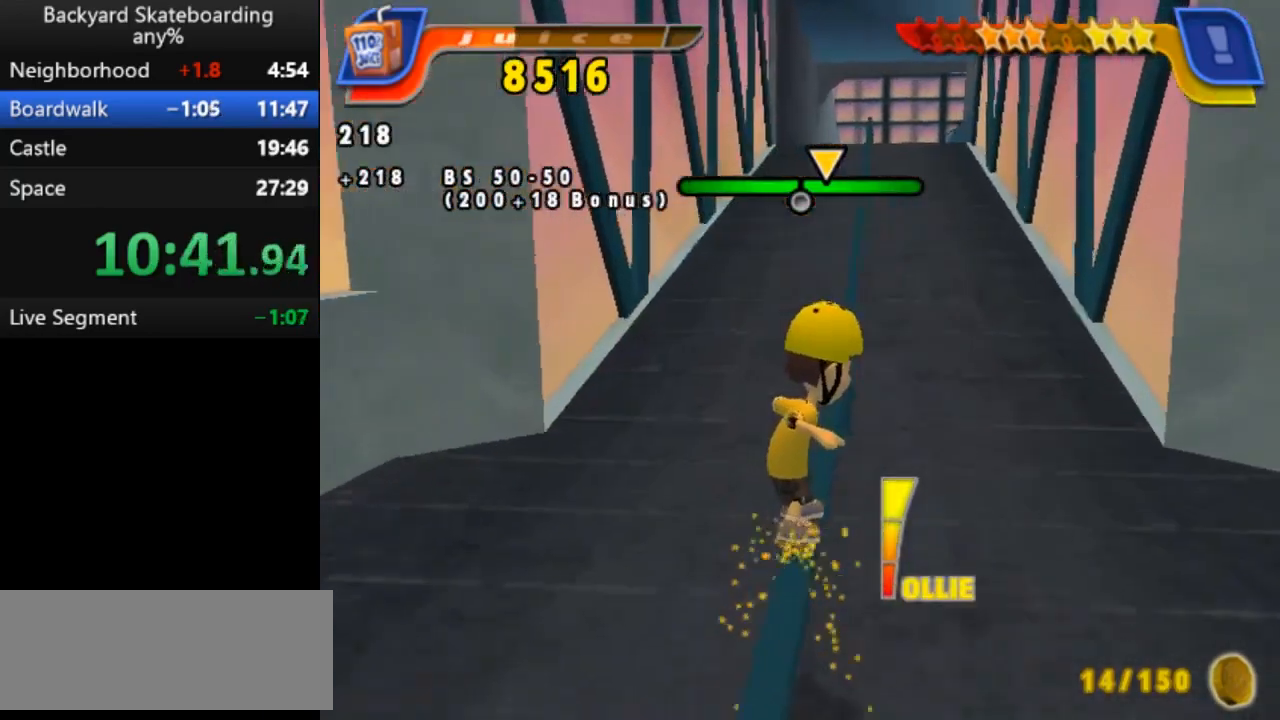
{"keys": ["space"], "events": [[167, "left", "down"], [267, "left", "up"], [333, "left", "down"], [450, "left", "up"]]}
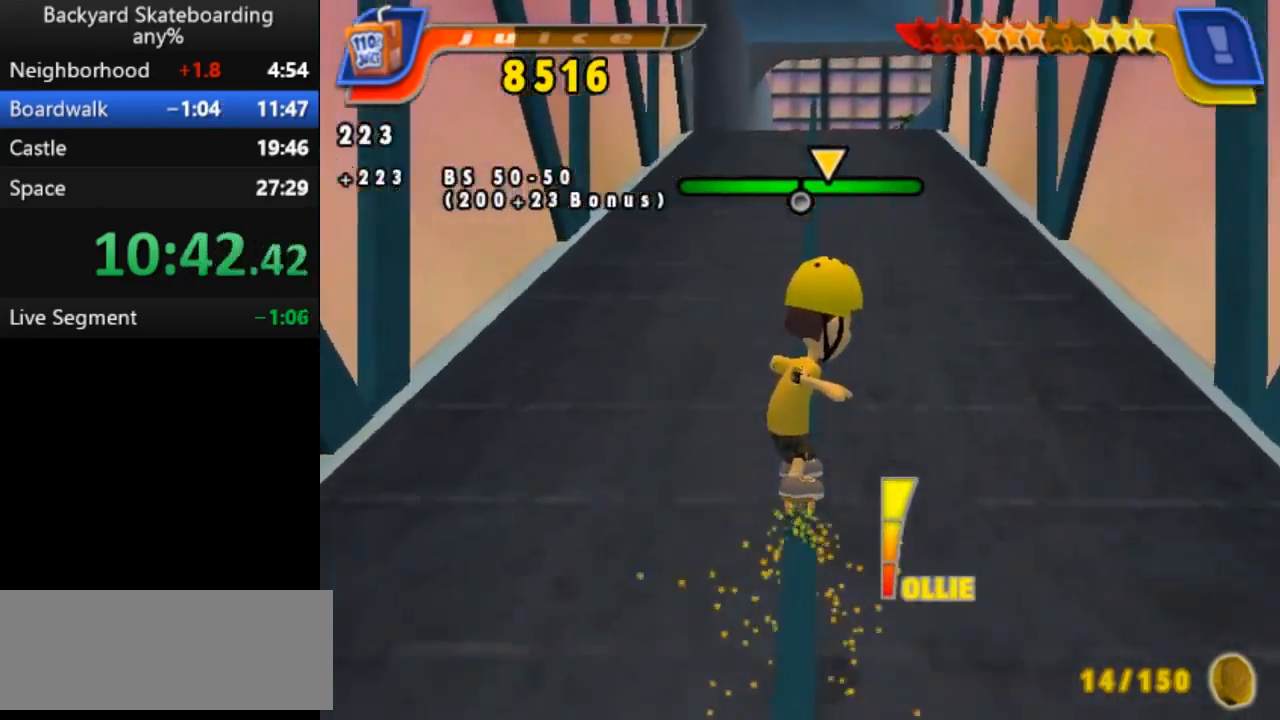
{"keys": ["space"], "events": []}
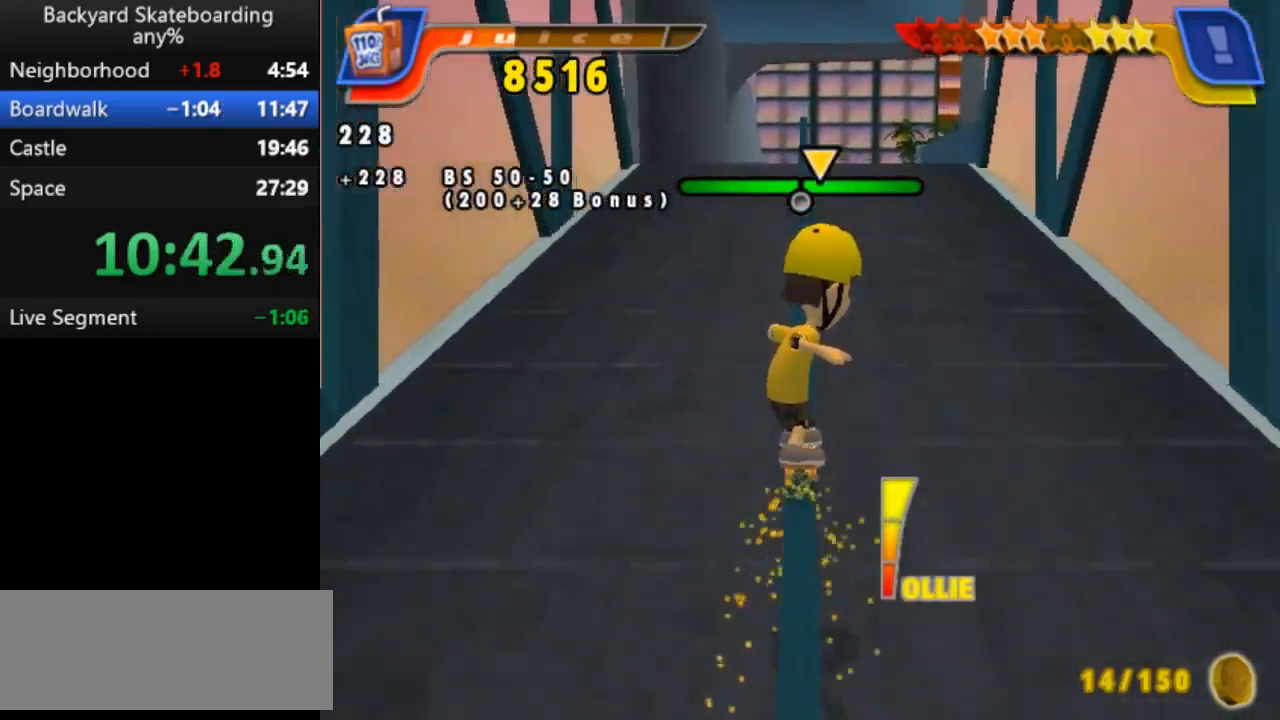
{"keys": ["space"], "events": []}
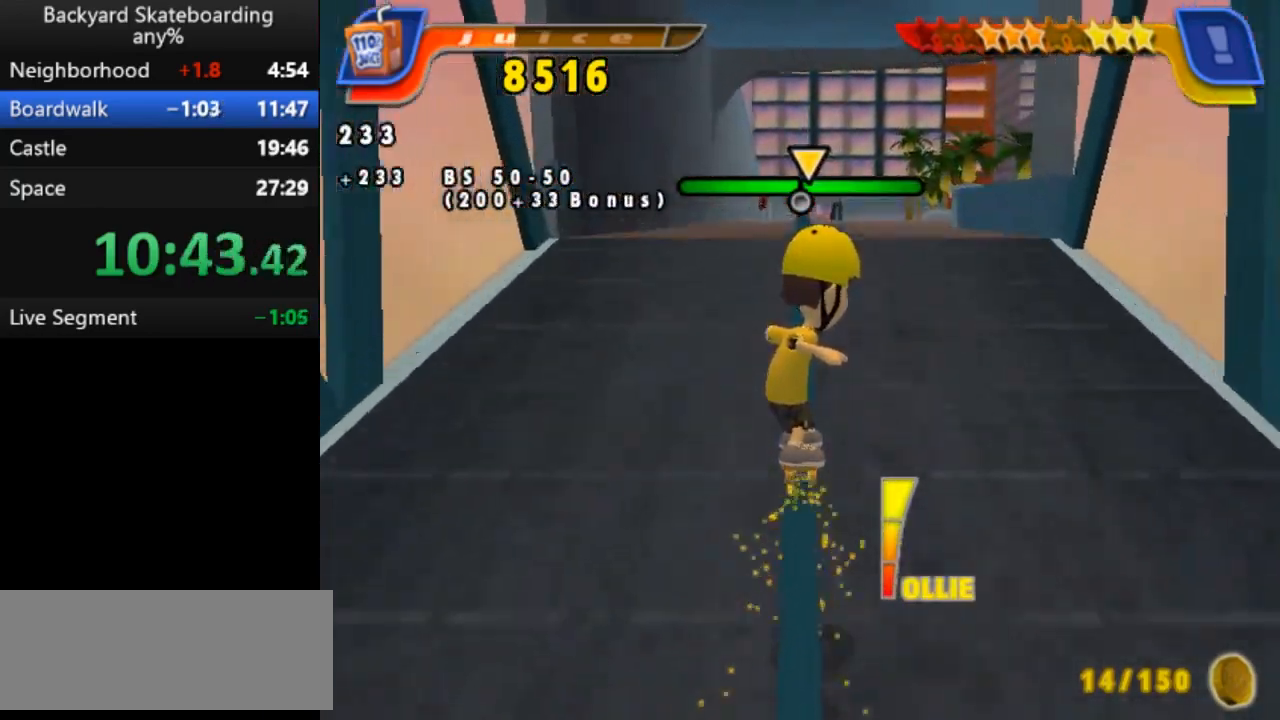
{"keys": ["right", "space"], "events": [[500, "right", "down"]]}
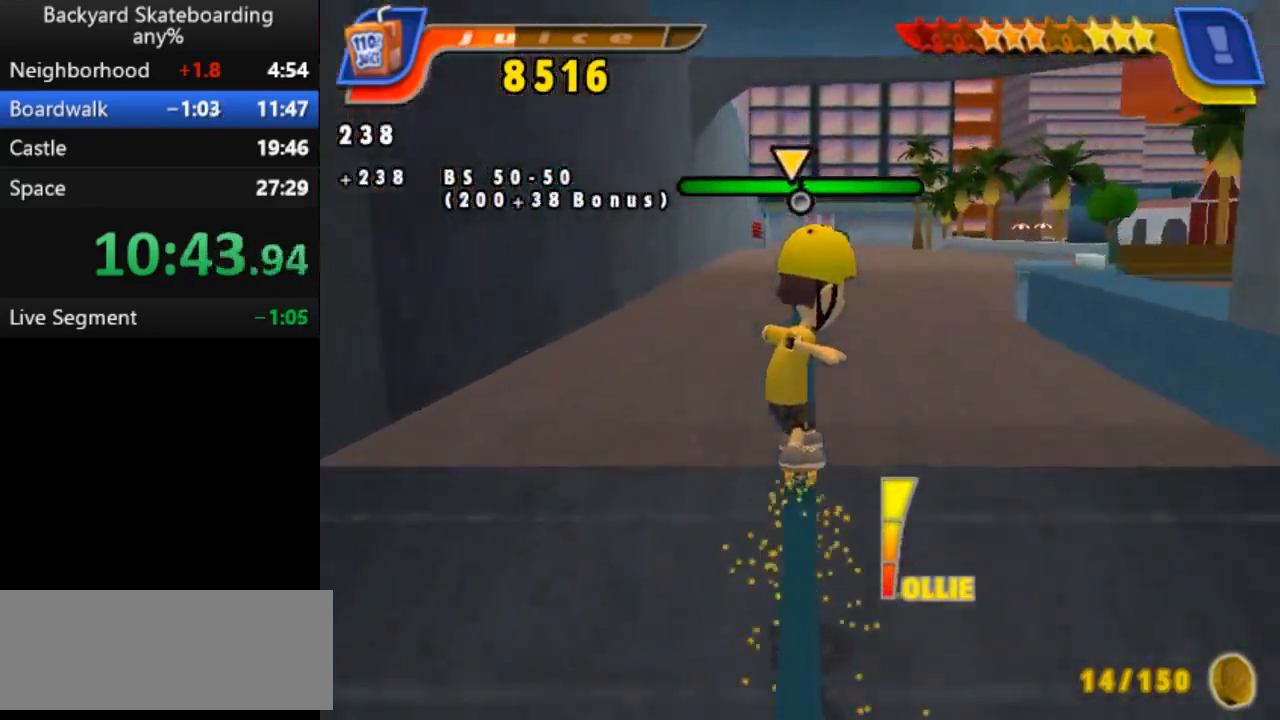
{"keys": [], "events": [[133, "space", "up"], [250, "right", "up"]]}
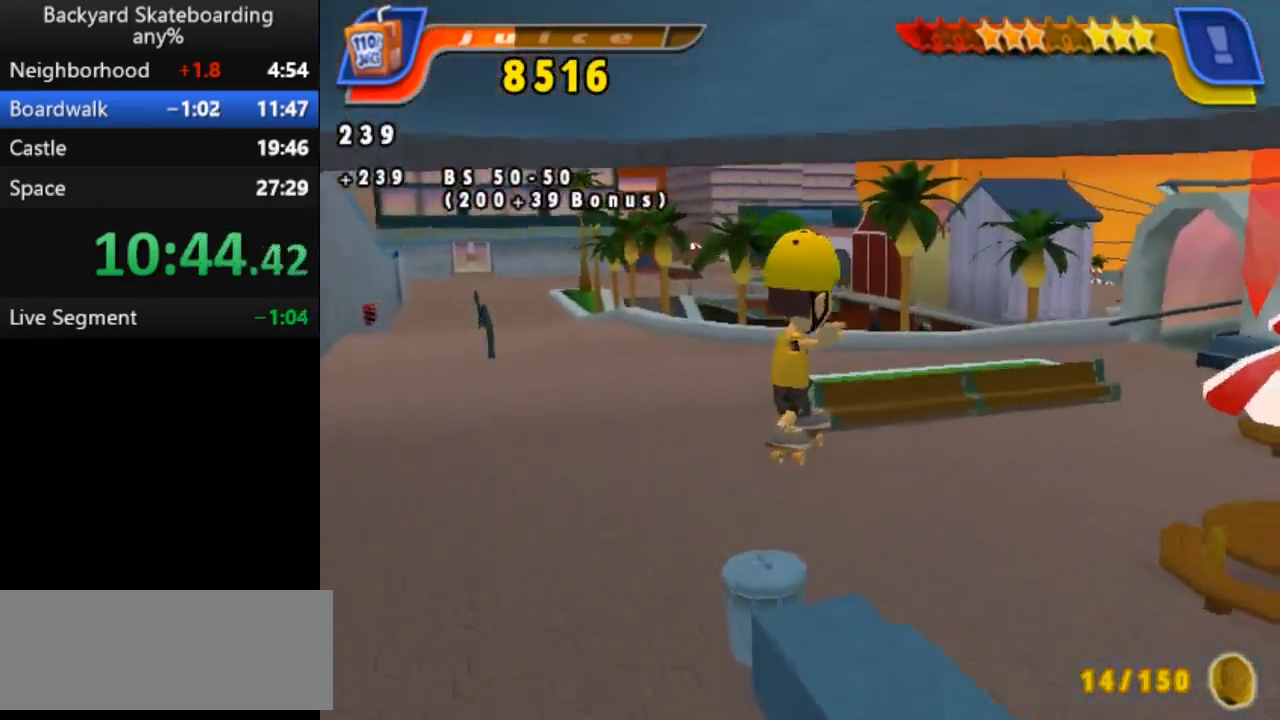
{"keys": [], "events": []}
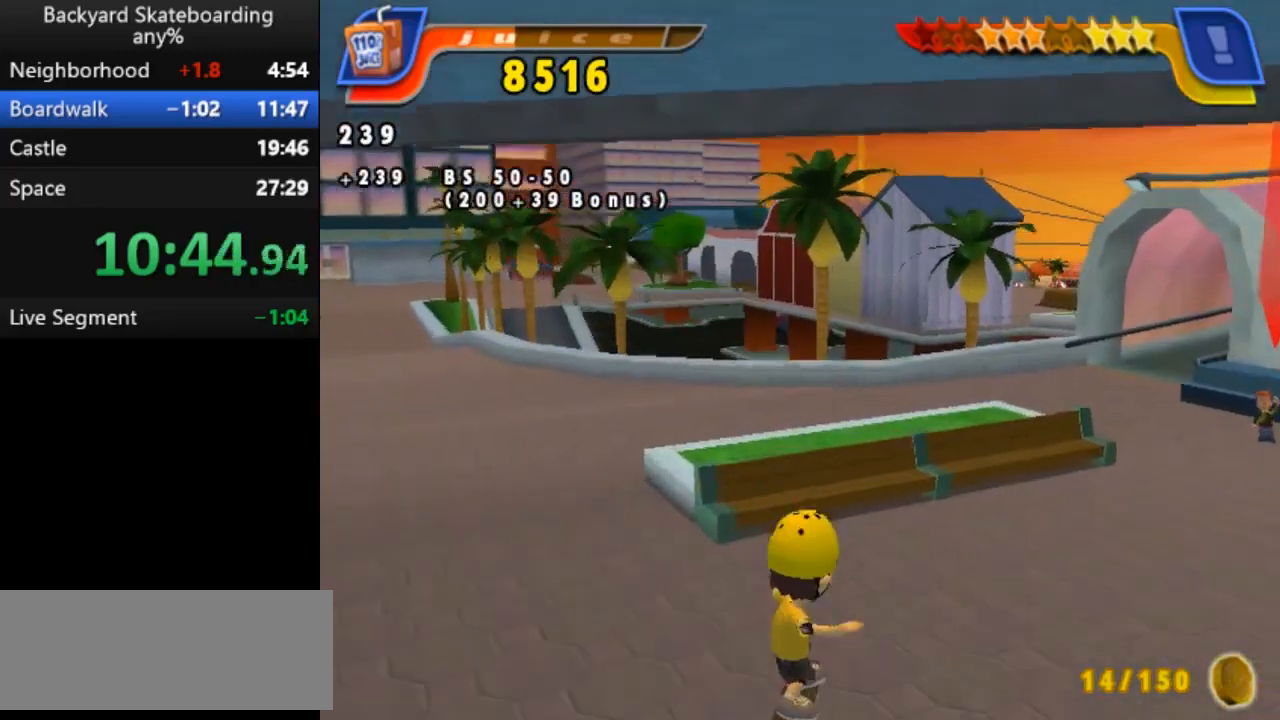
{"keys": ["right", "space"], "events": [[150, "space", "down"], [233, "right", "down"]]}
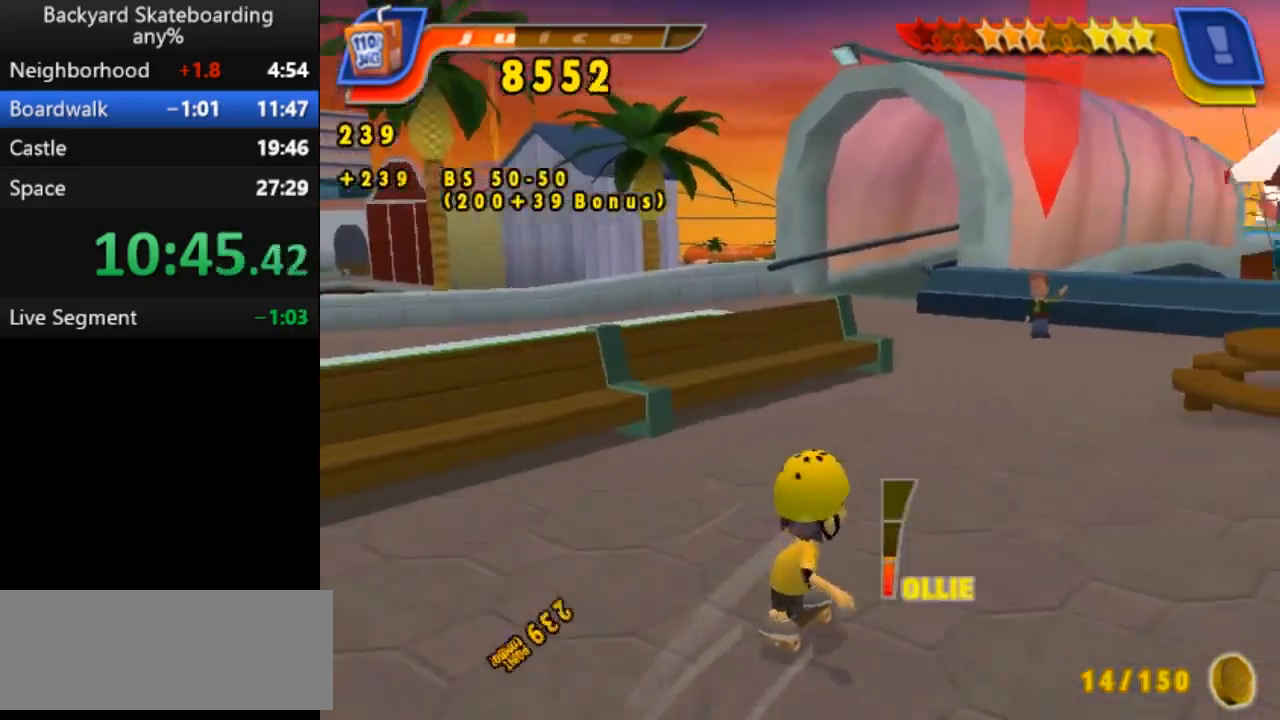
{"keys": ["space"], "events": [[17, "right", "up"], [100, "left", "down"], [217, "left", "up"], [400, "v", "down"], [483, "v", "up"]]}
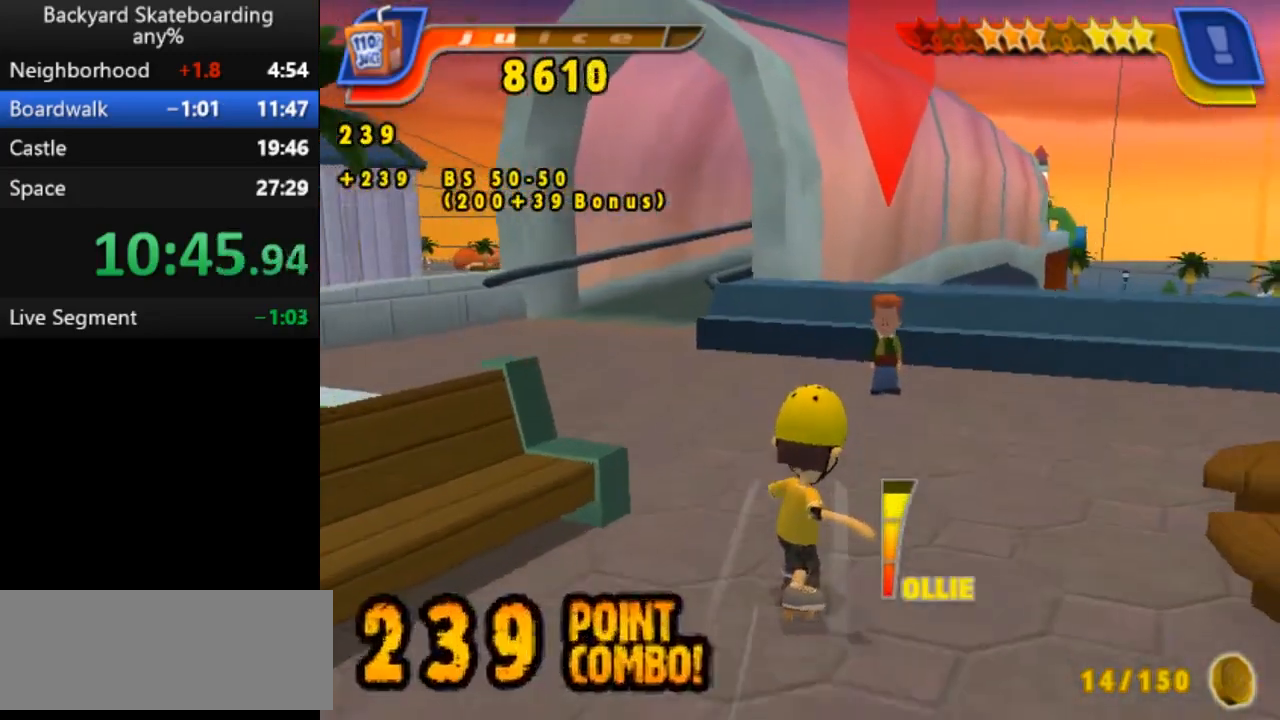
{"keys": [], "events": [[67, "v", "down"], [167, "v", "up"], [200, "v", "down"], [217, "space", "up"], [383, "v", "up"], [400, "v", "down"], [483, "v", "up"]]}